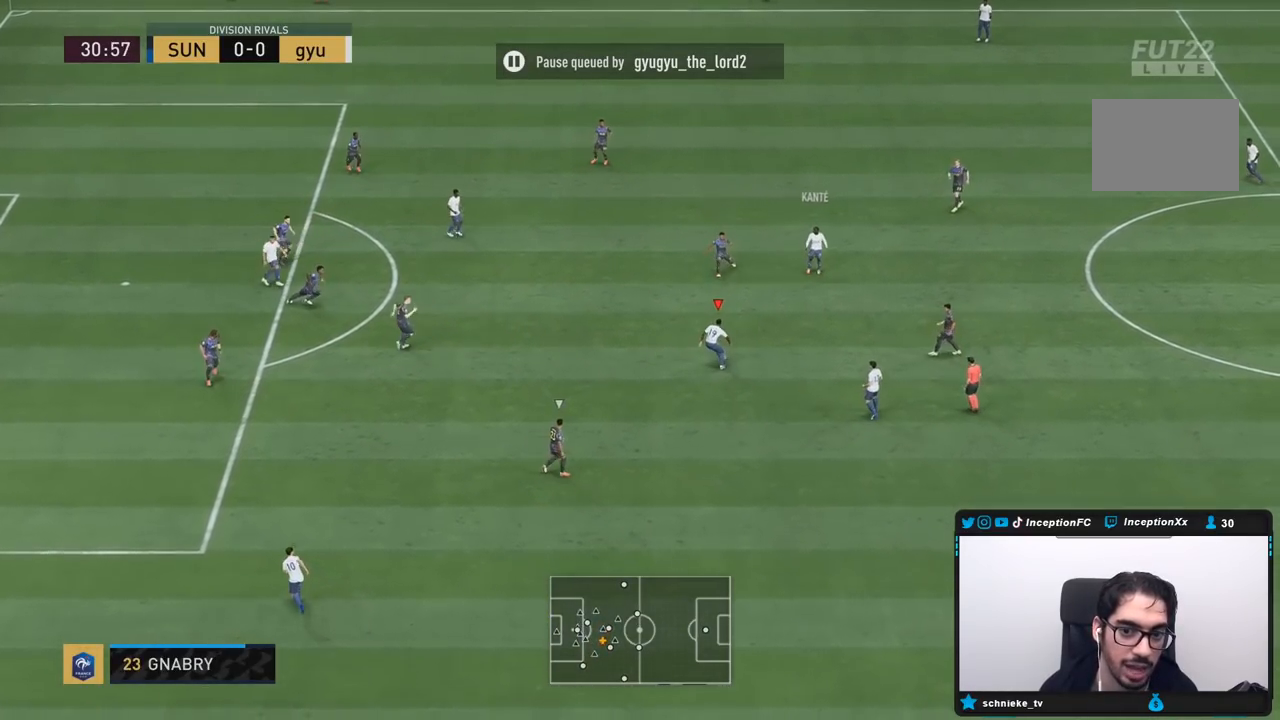
Gameplay with a controller (PlayStation layout); each line is a JSON object with the inputs held at the frame after it. "events" lists button and stick changes between this image and that frame as [ms after this image, input, new state], when the widget could be followed in between. Not read: L3 R3.
{"buttons": [], "left_stick": "down-left", "right_stick": "center", "events": []}
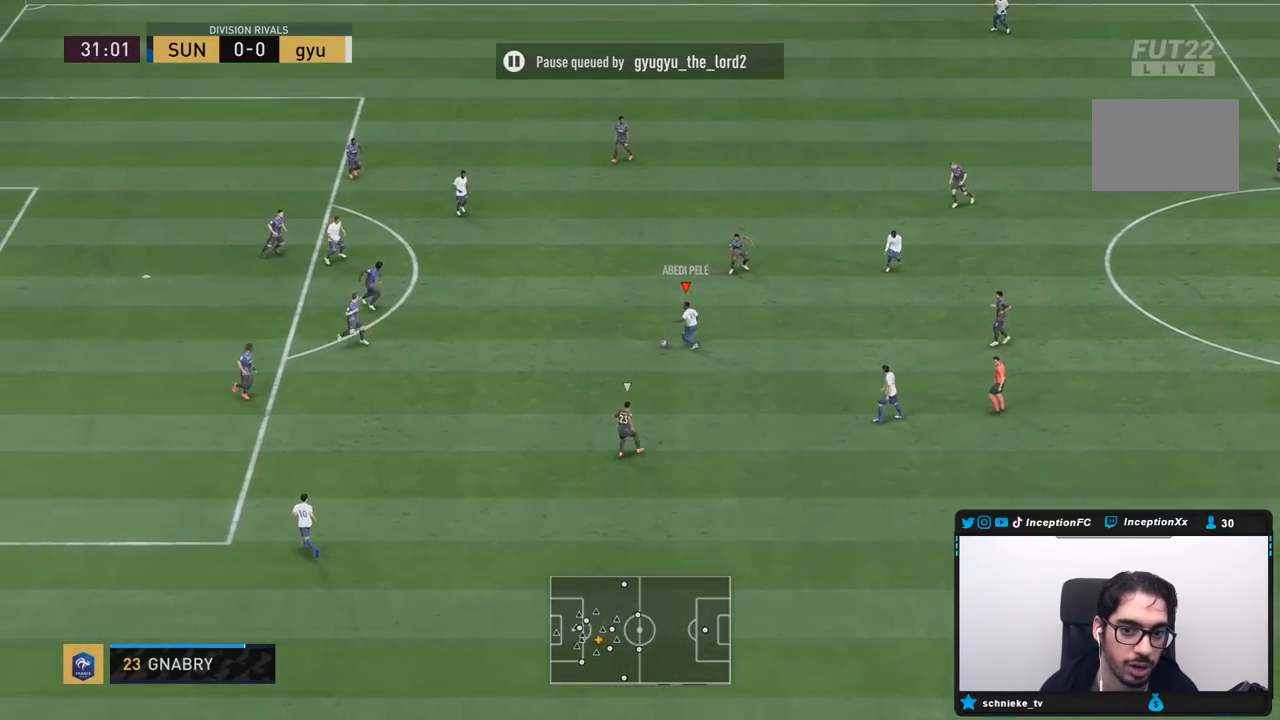
{"buttons": ["CIRCLE"], "left_stick": "up-right", "right_stick": "center", "events": [[450, "CIRCLE", "down"], [483, "left_stick", "up-right"]]}
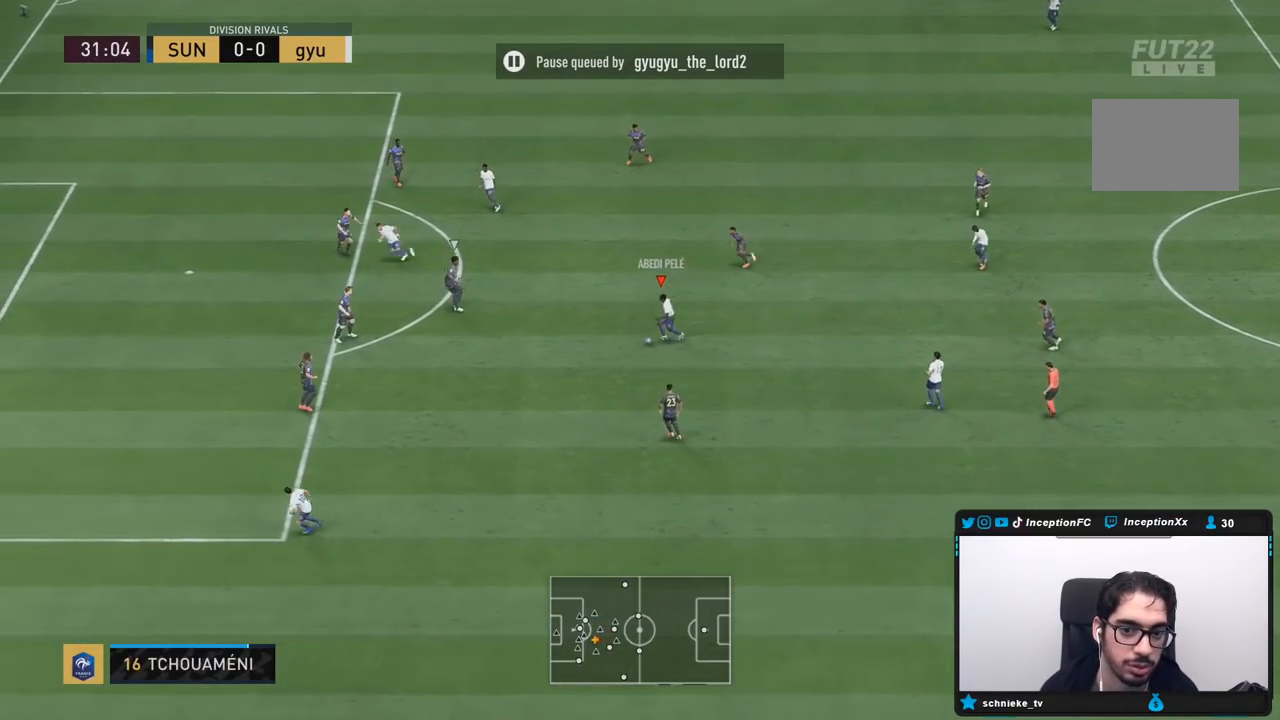
{"buttons": [], "left_stick": "right", "right_stick": "center", "events": [[50, "left_stick", "right"], [183, "CIRCLE", "up"], [283, "CIRCLE", "down"], [450, "CIRCLE", "up"]]}
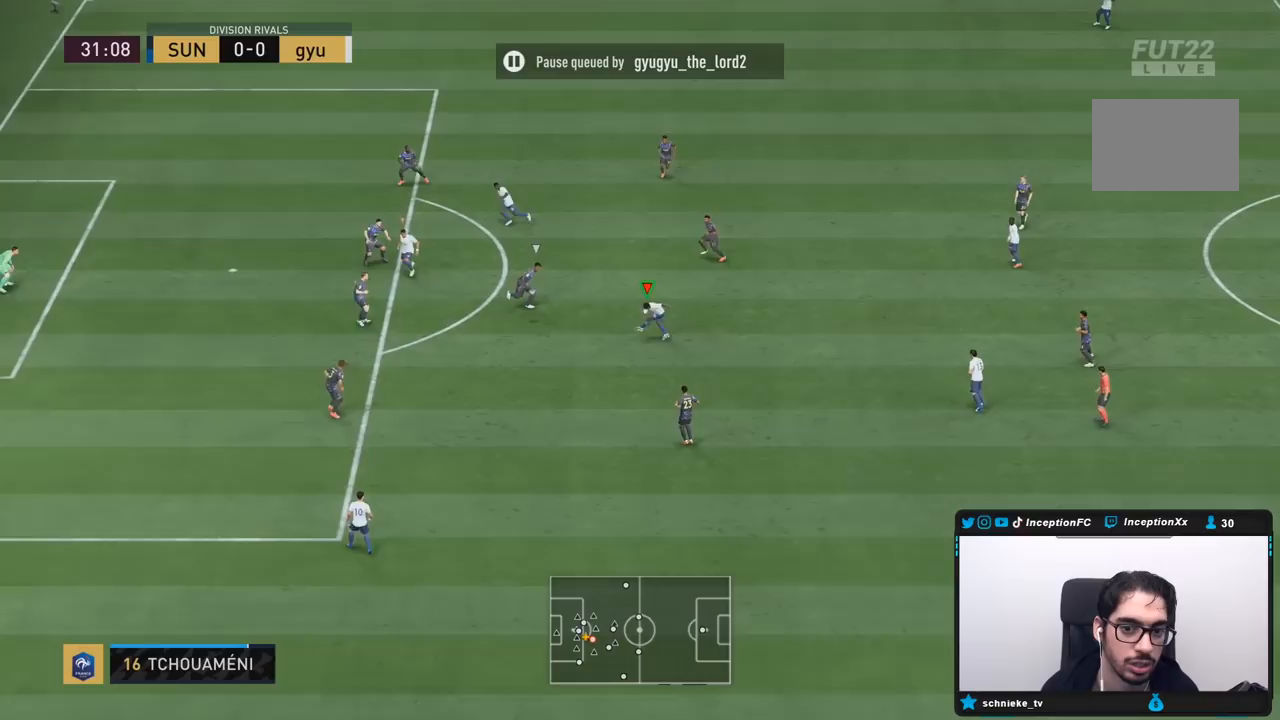
{"buttons": [], "left_stick": "right", "right_stick": "center", "events": []}
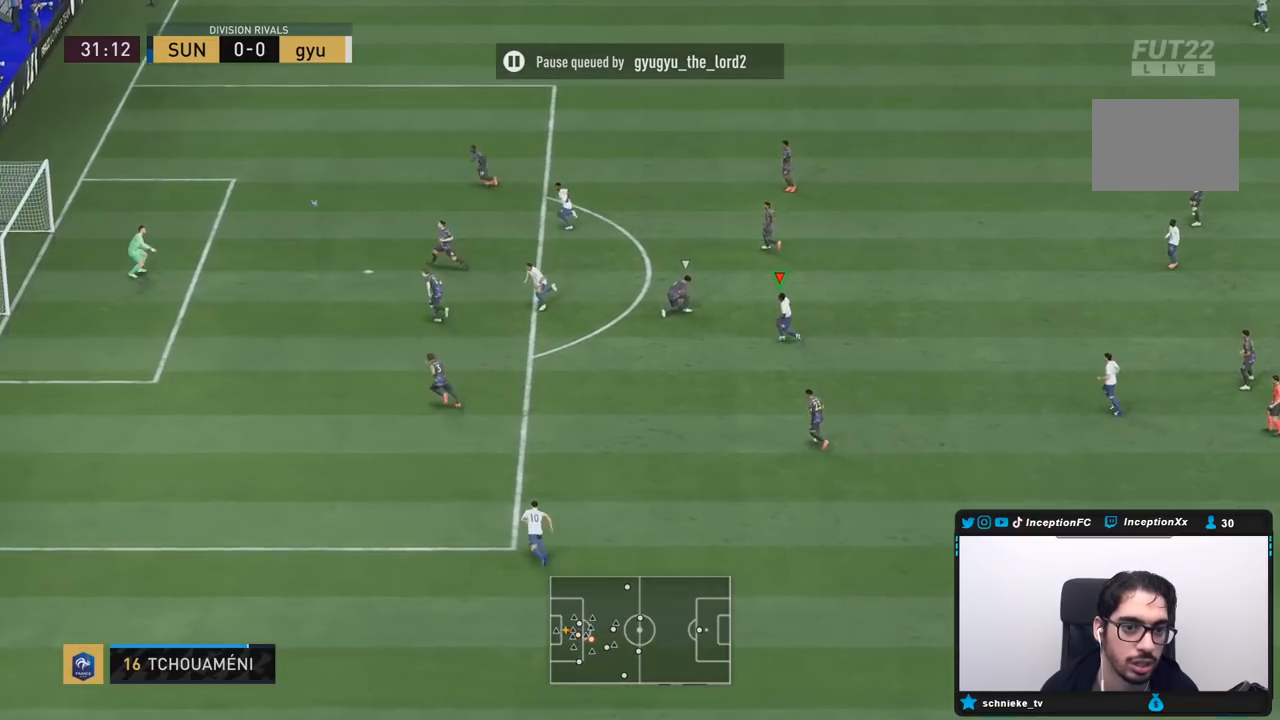
{"buttons": [], "left_stick": "center", "right_stick": "center", "events": [[100, "left_stick", "center"], [283, "left_stick", "down"], [467, "left_stick", "center"]]}
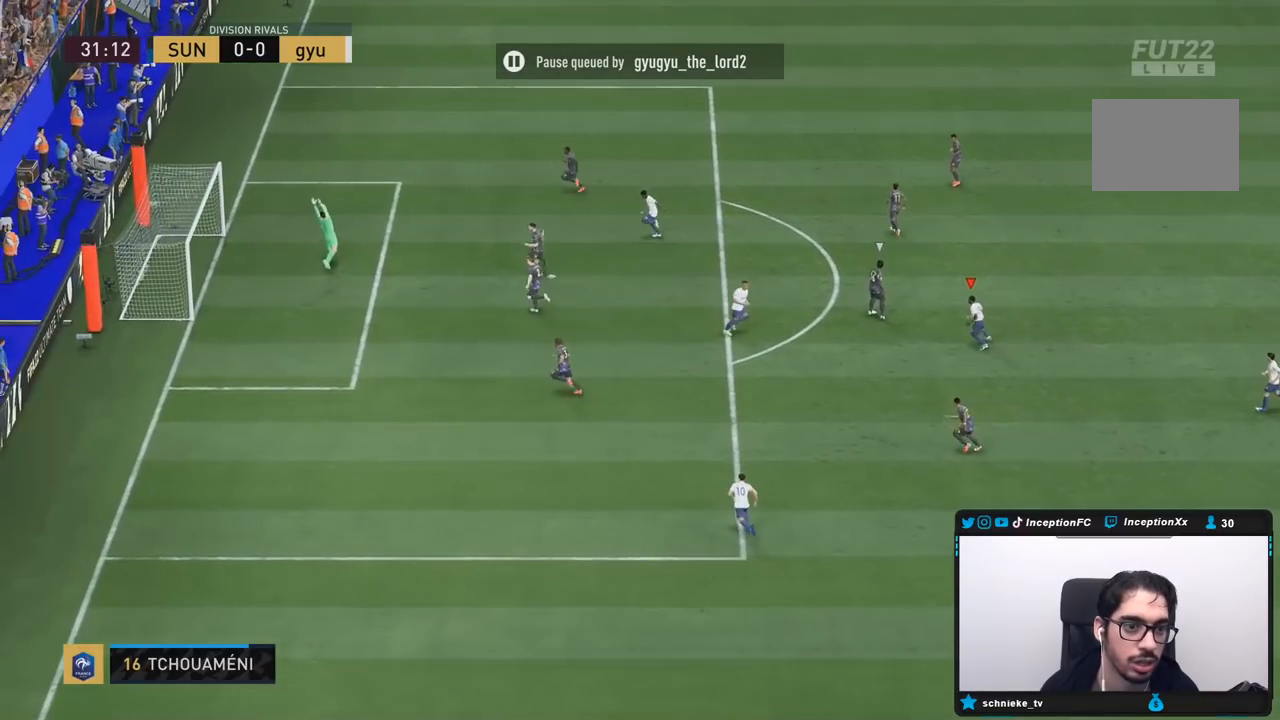
{"buttons": [], "left_stick": "center", "right_stick": "center", "events": []}
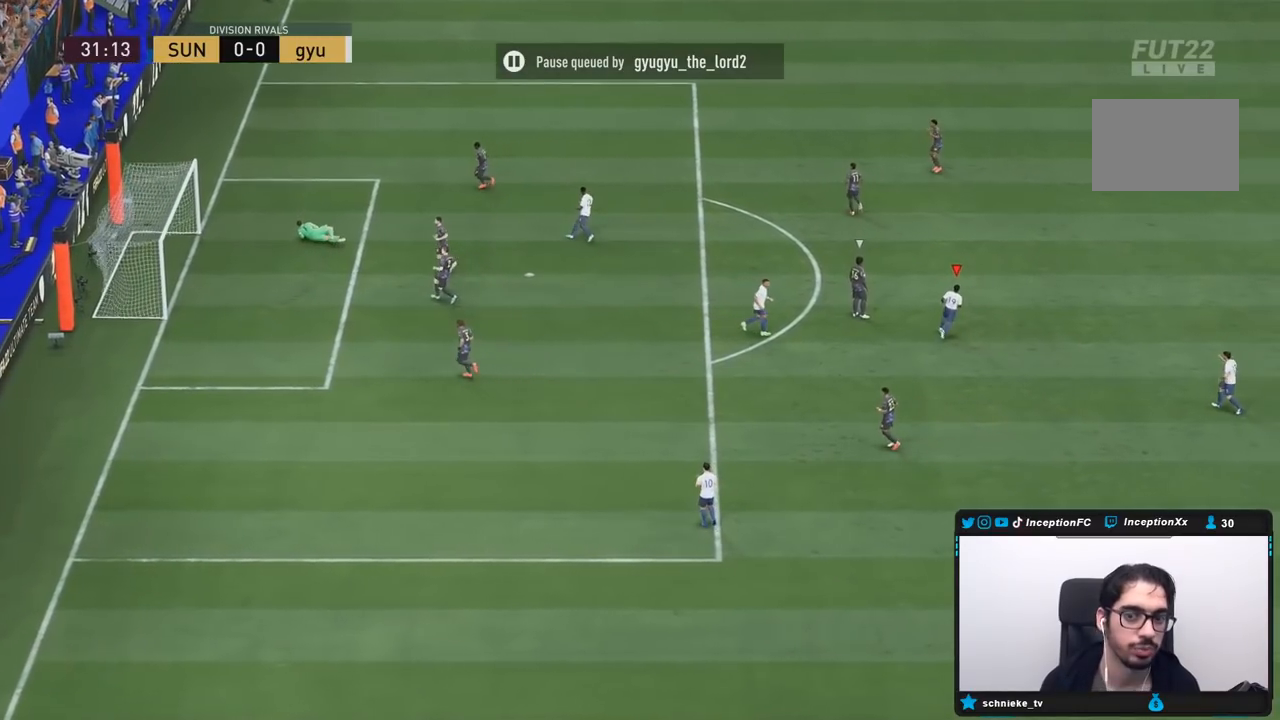
{"buttons": [], "left_stick": "center", "right_stick": "center", "events": []}
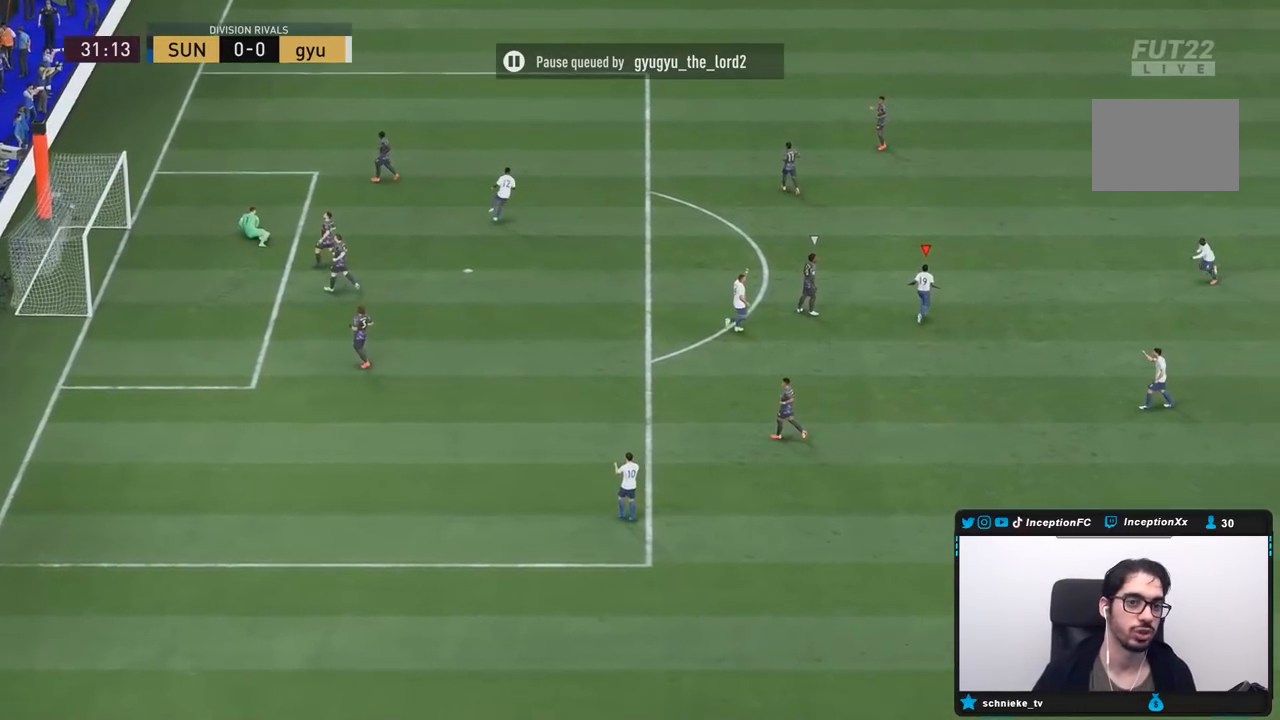
{"buttons": [], "left_stick": "center", "right_stick": "center", "events": []}
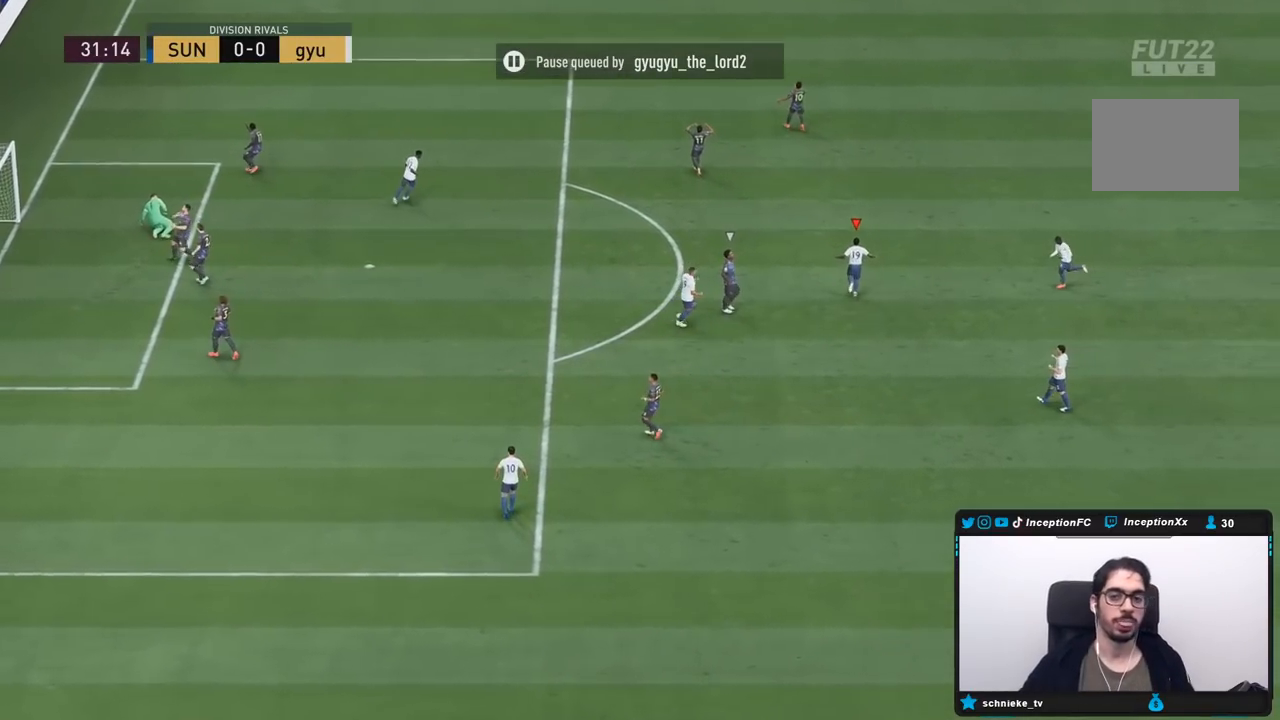
{"buttons": [], "left_stick": "center", "right_stick": "center", "events": []}
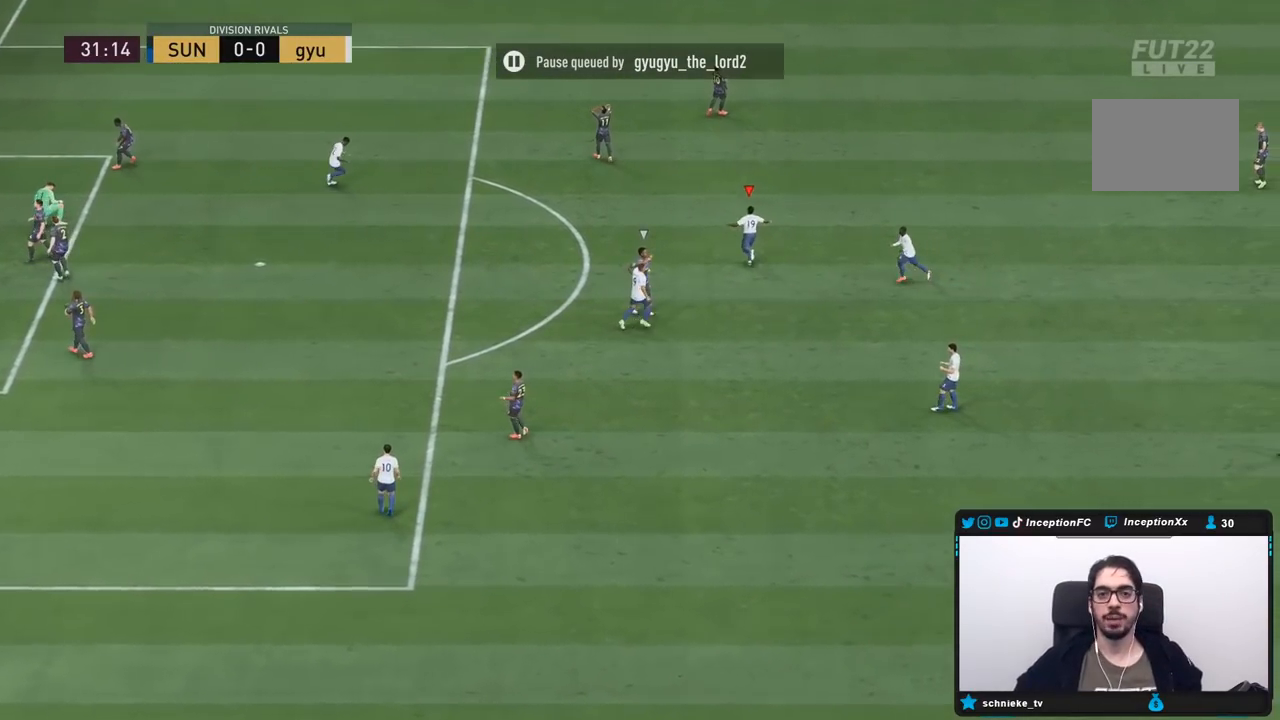
{"buttons": [], "left_stick": "center", "right_stick": "center", "events": []}
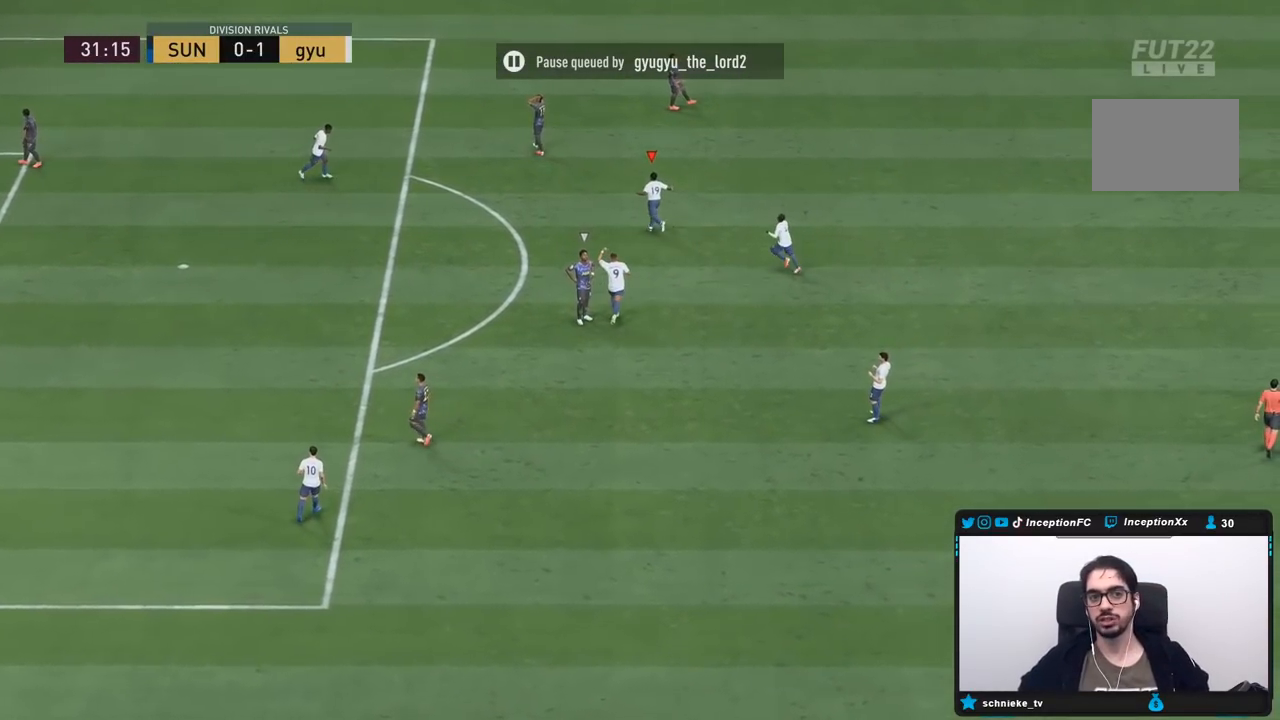
{"buttons": [], "left_stick": "center", "right_stick": "center", "events": []}
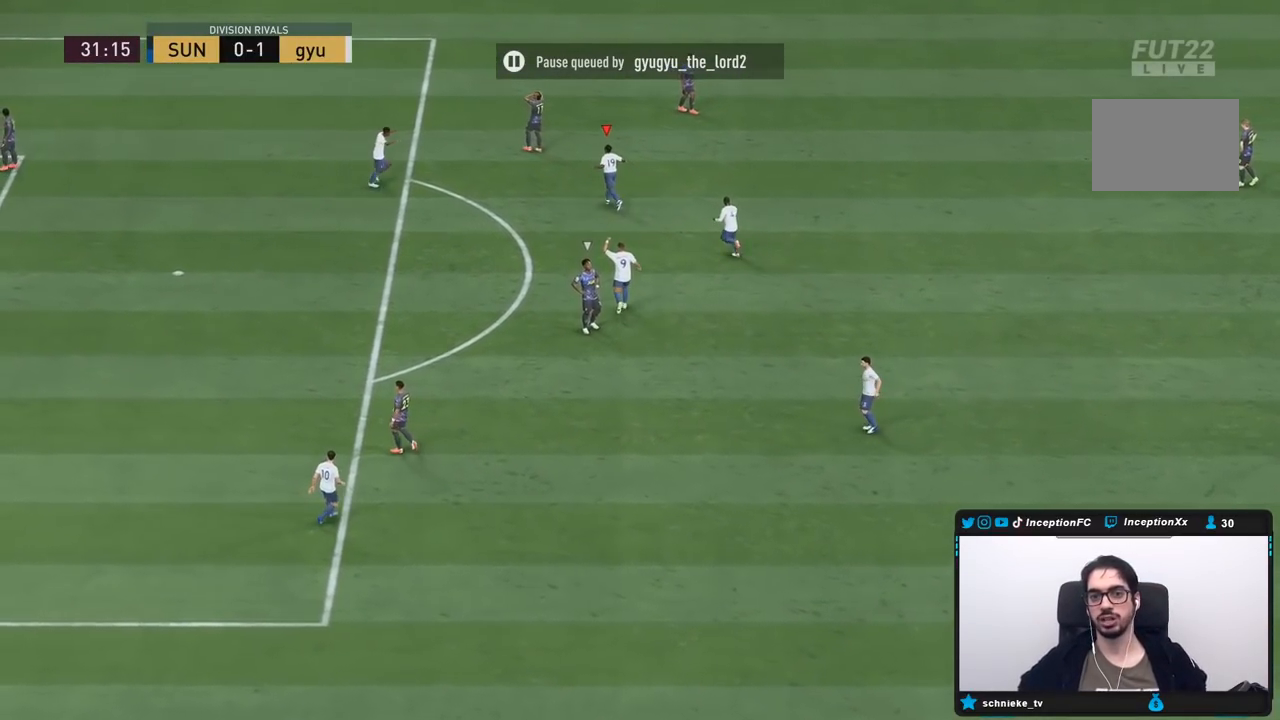
{"buttons": [], "left_stick": "center", "right_stick": "center", "events": []}